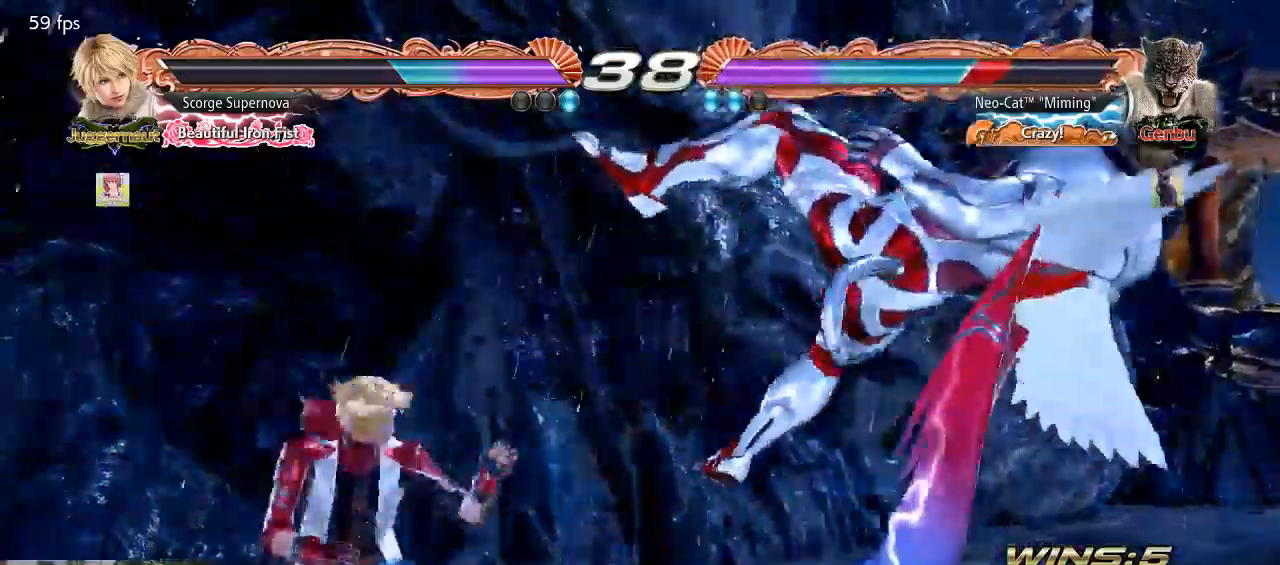
Gameplay with a controller (arcade stick); each line is a JSON object with the inputs held at the frame after it. "events" lists button and stick changes between this image and that frame as [ms after this image, input, new state], when the widget could be followed in between. Not read: L3 R3.
{"buttons": [], "left_stick": "center", "events": [[100, "SQUARE", "down"], [333, "SQUARE", "up"]]}
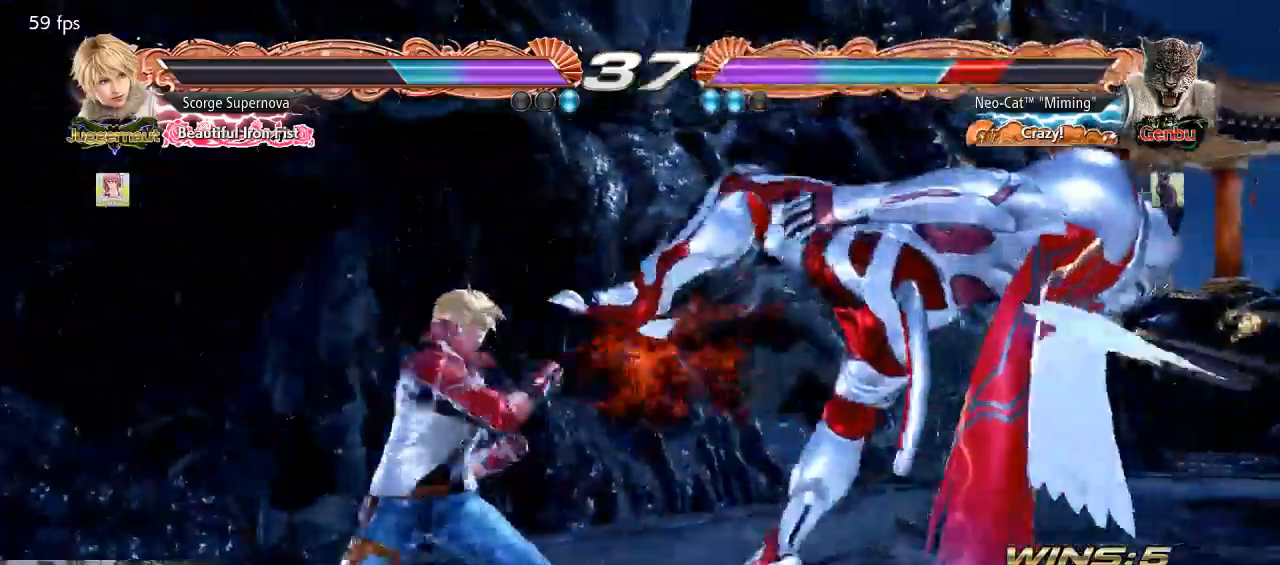
{"buttons": [], "left_stick": "center", "events": []}
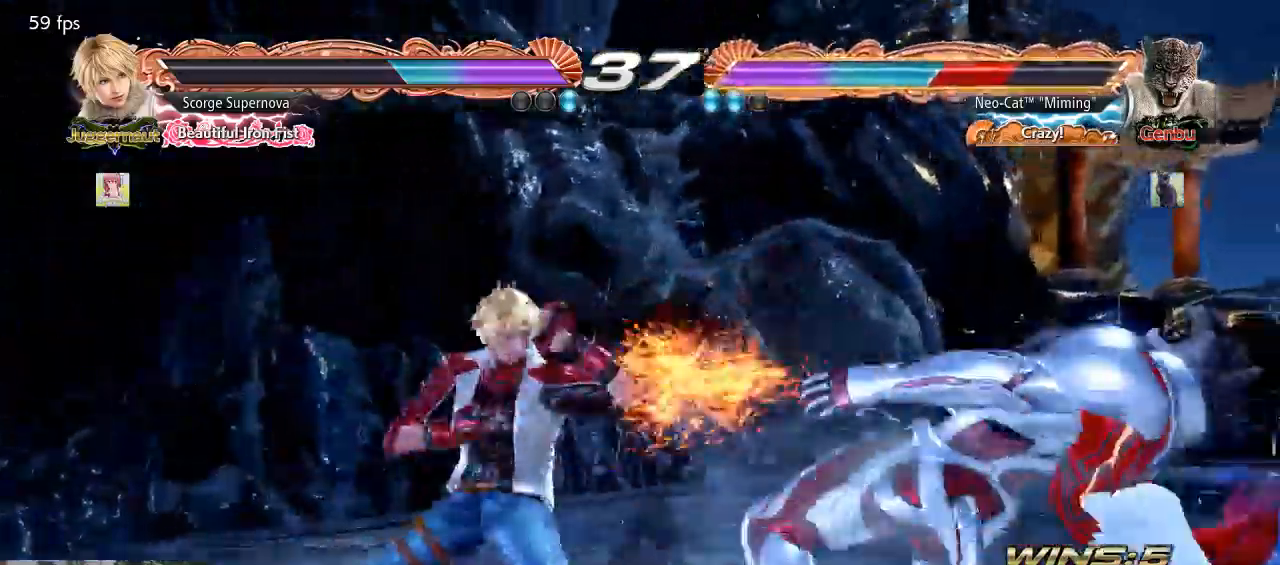
{"buttons": [], "left_stick": "center", "events": []}
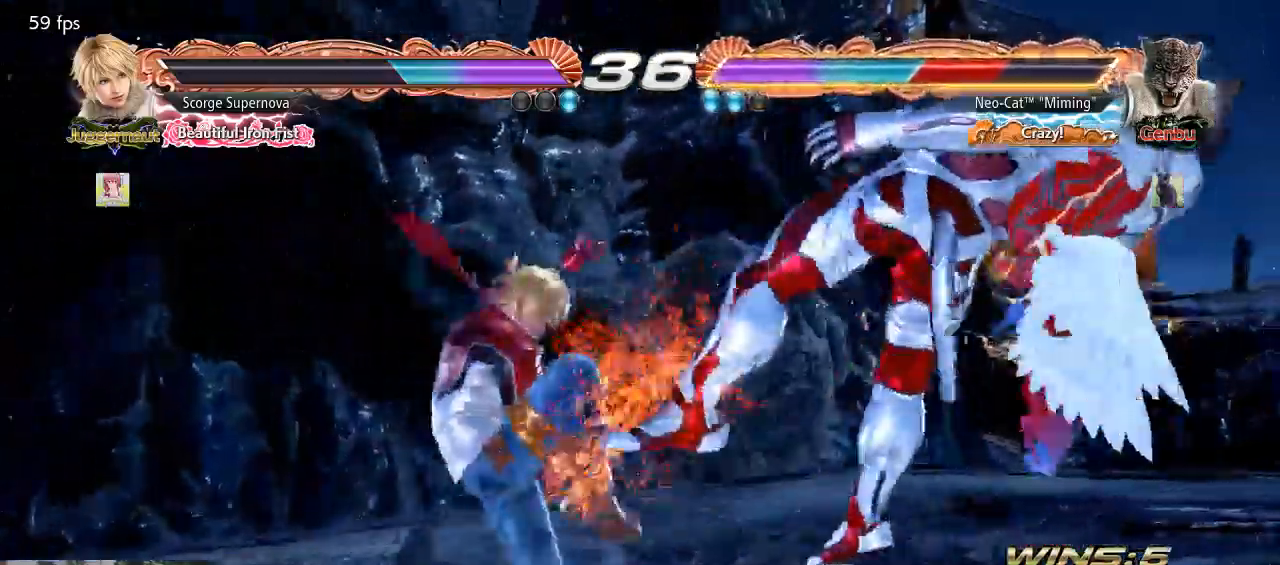
{"buttons": [], "left_stick": "center", "events": []}
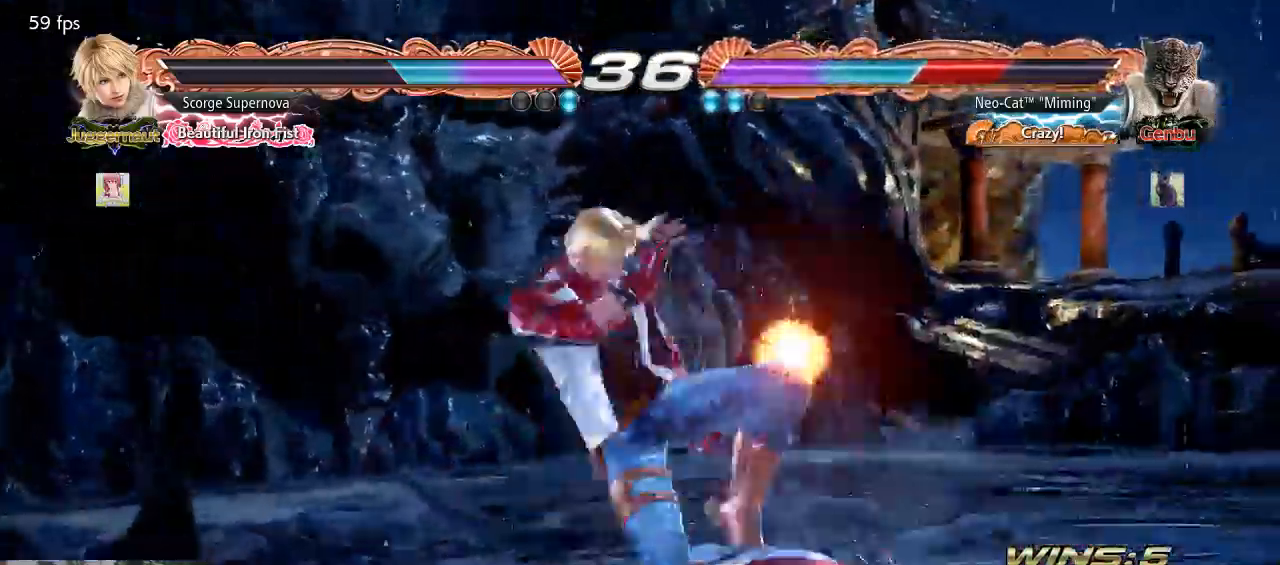
{"buttons": [], "left_stick": "center", "events": []}
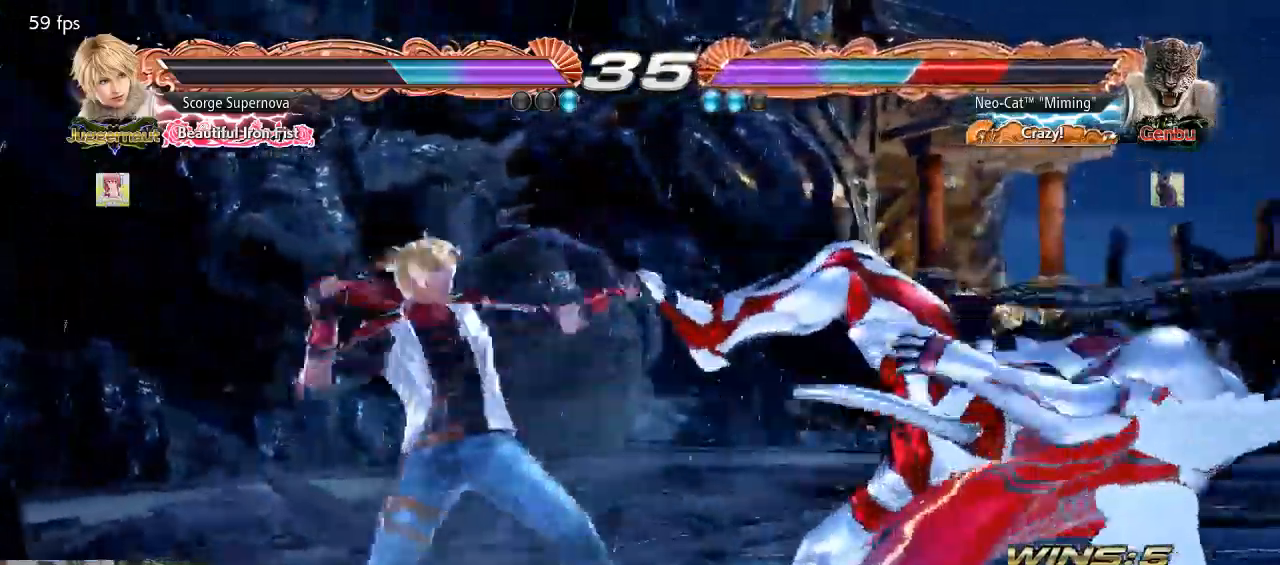
{"buttons": [], "left_stick": "center", "events": []}
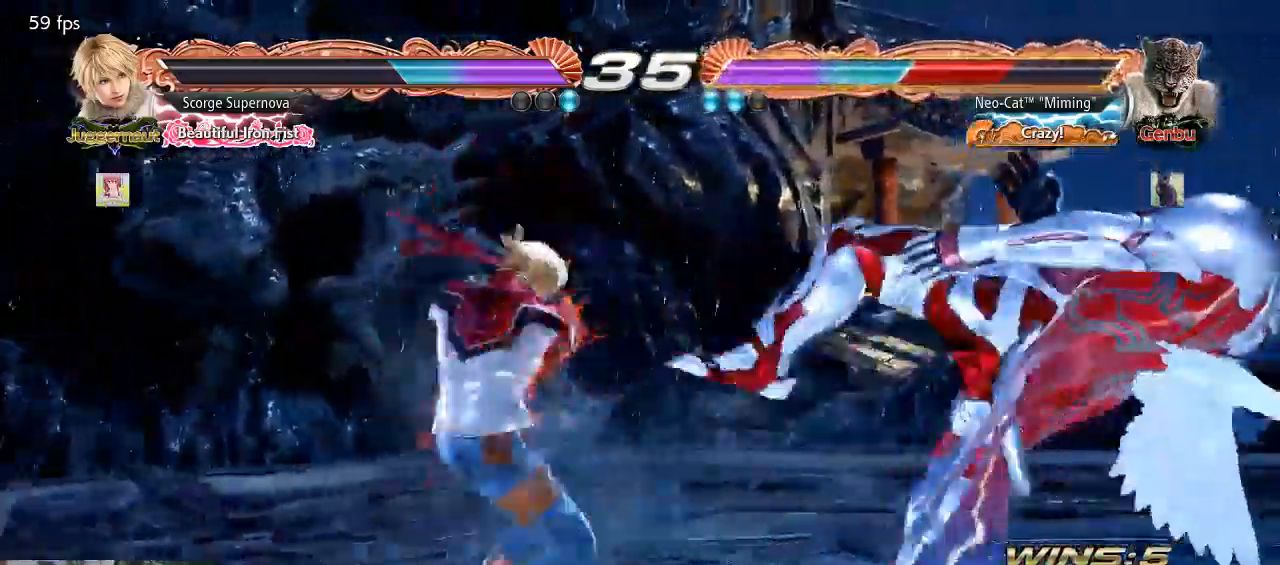
{"buttons": [], "left_stick": "center", "events": []}
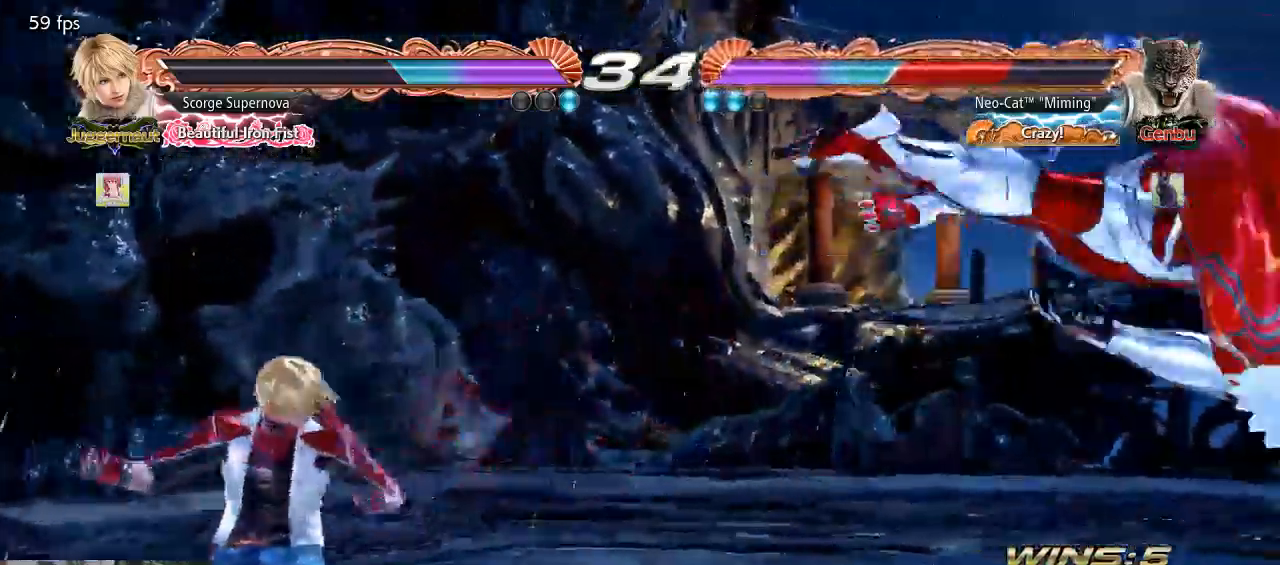
{"buttons": ["SQUARE"], "left_stick": "right", "events": [[333, "left_stick", "right"], [500, "SQUARE", "down"]]}
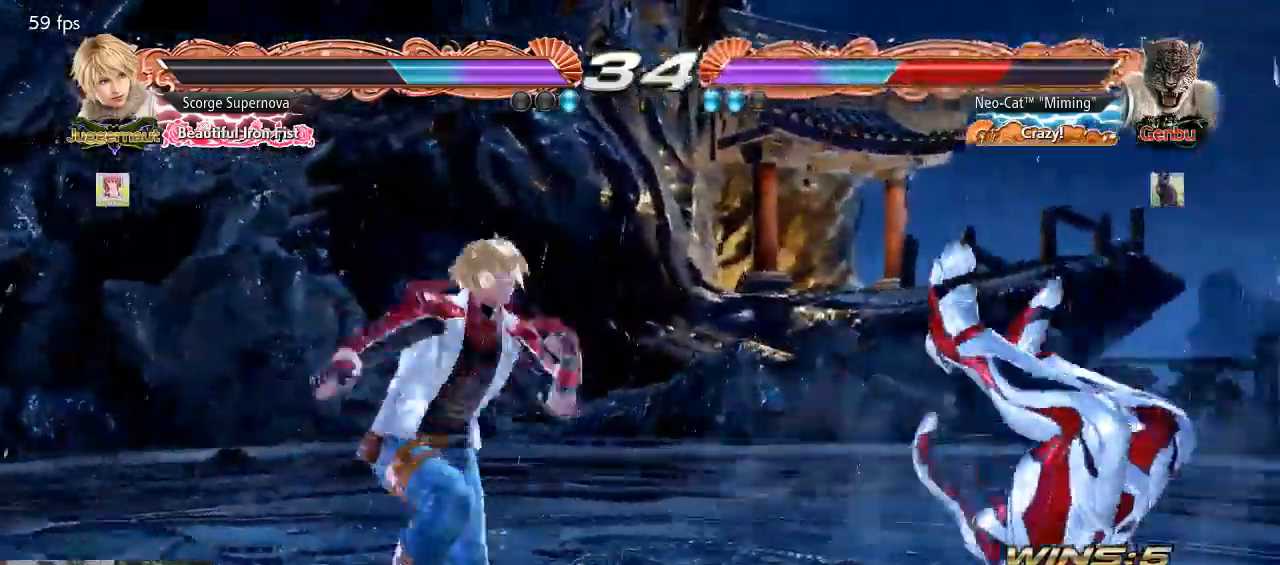
{"buttons": [], "left_stick": "right", "events": [[67, "SQUARE", "up"], [133, "SQUARE", "down"], [200, "SQUARE", "up"], [267, "SQUARE", "down"], [333, "SQUARE", "up"], [400, "SQUARE", "down"], [467, "SQUARE", "up"]]}
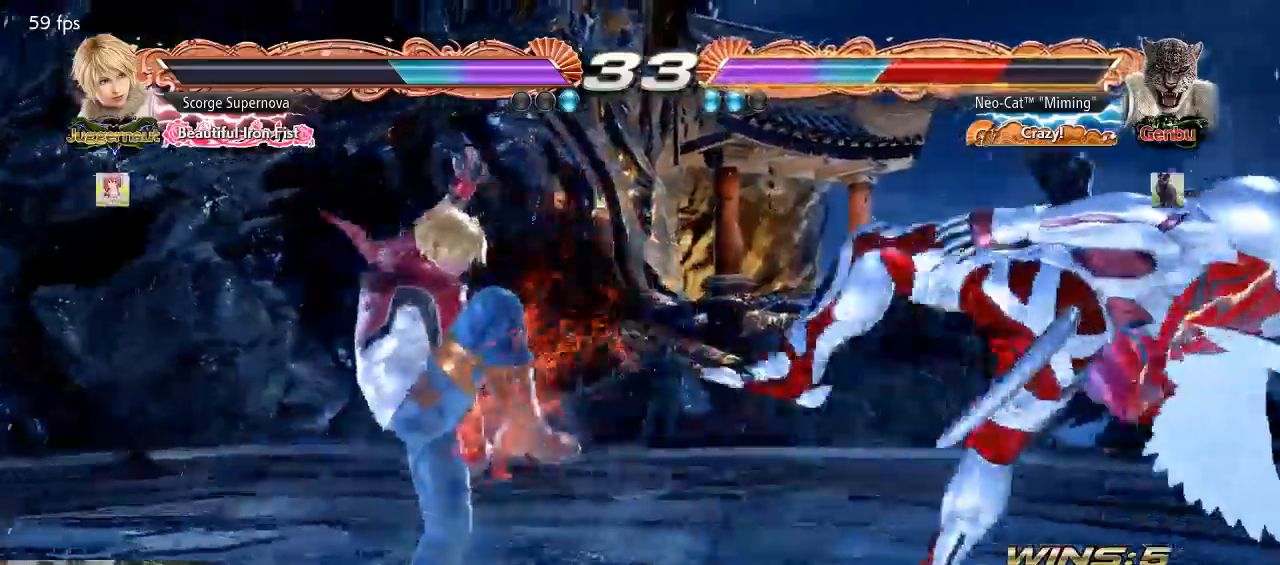
{"buttons": ["SQUARE"], "left_stick": "right", "events": [[167, "SQUARE", "down"], [267, "SQUARE", "up"], [333, "SQUARE", "down"], [400, "SQUARE", "up"], [433, "SQUARE", "down"]]}
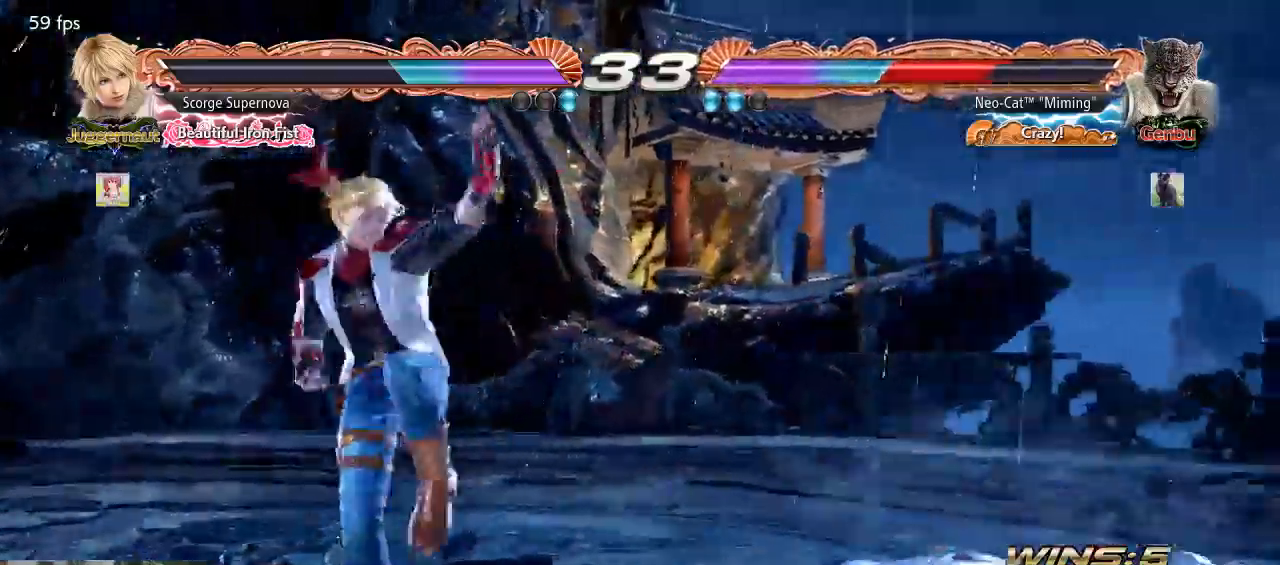
{"buttons": [], "left_stick": "center", "events": [[33, "SQUARE", "up"], [167, "left_stick", "down-right"], [400, "CIRCLE", "down"], [400, "left_stick", "center"], [500, "CIRCLE", "up"]]}
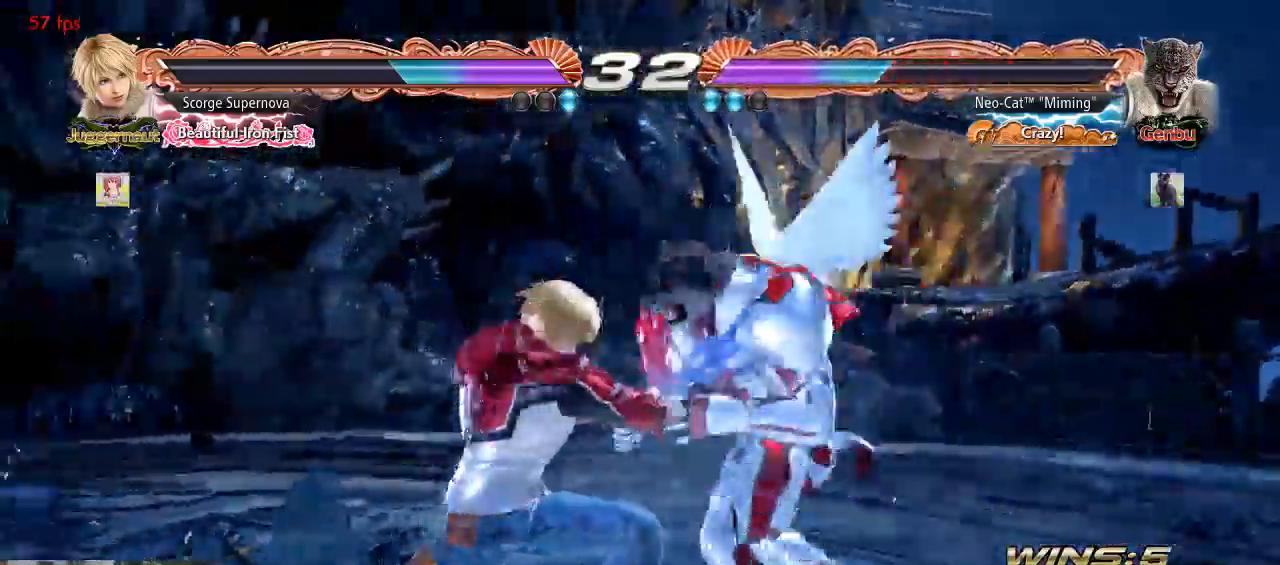
{"buttons": [], "left_stick": "down-right", "events": [[33, "CIRCLE", "down"], [100, "CIRCLE", "up"], [500, "left_stick", "down-right"]]}
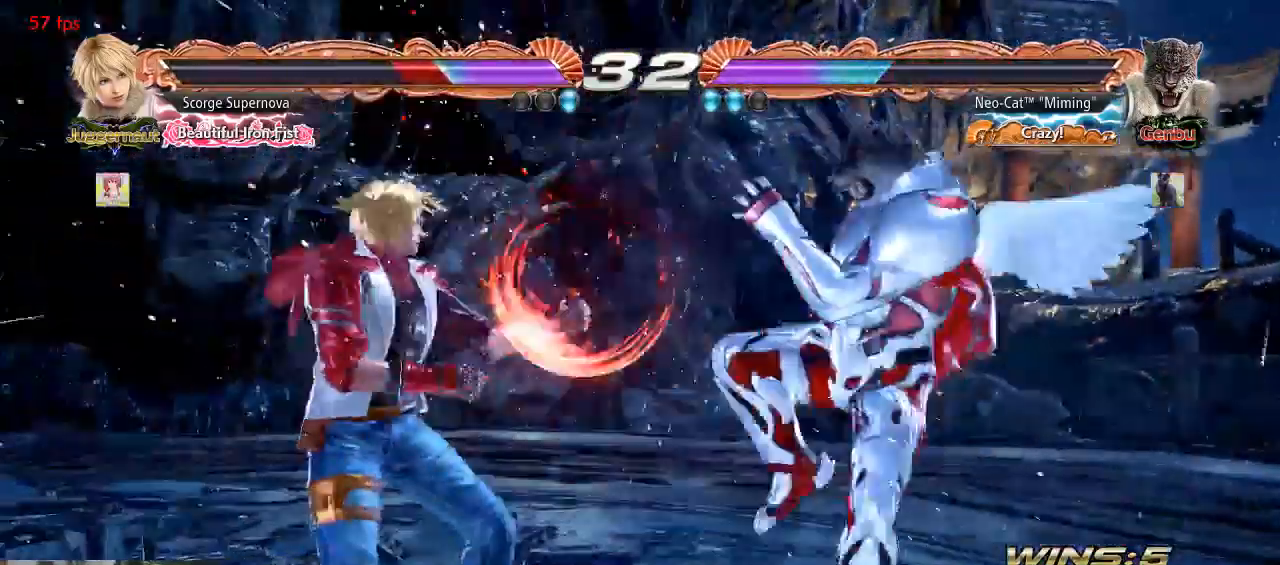
{"buttons": [], "left_stick": "center", "events": [[33, "CIRCLE", "down"], [100, "CIRCLE", "up"], [100, "left_stick", "center"]]}
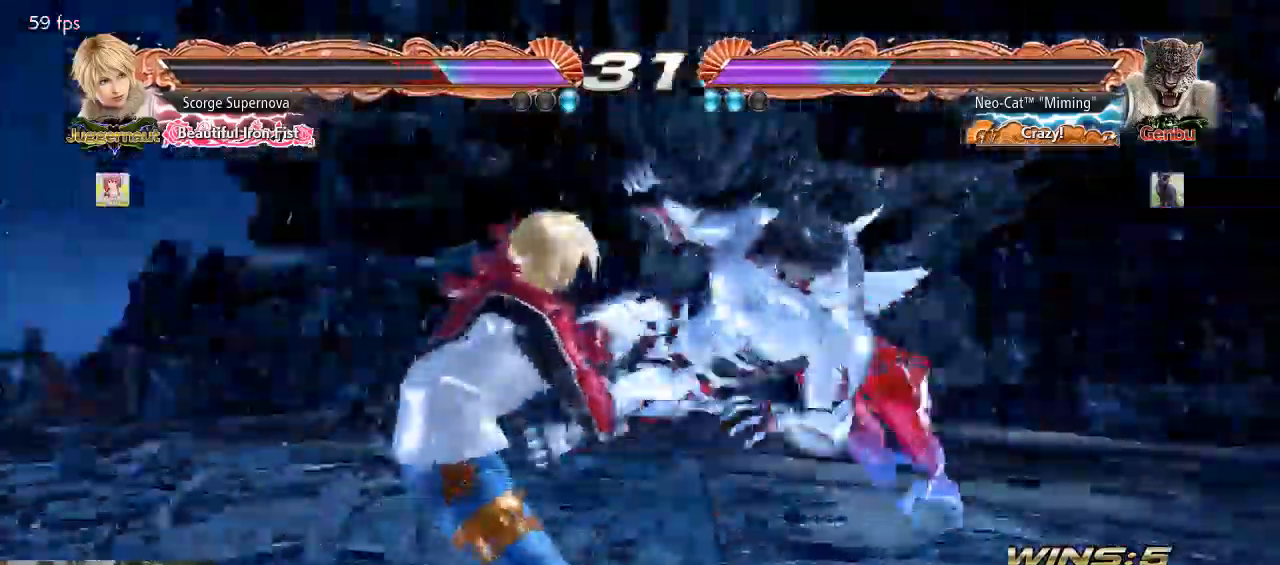
{"buttons": [], "left_stick": "center", "events": []}
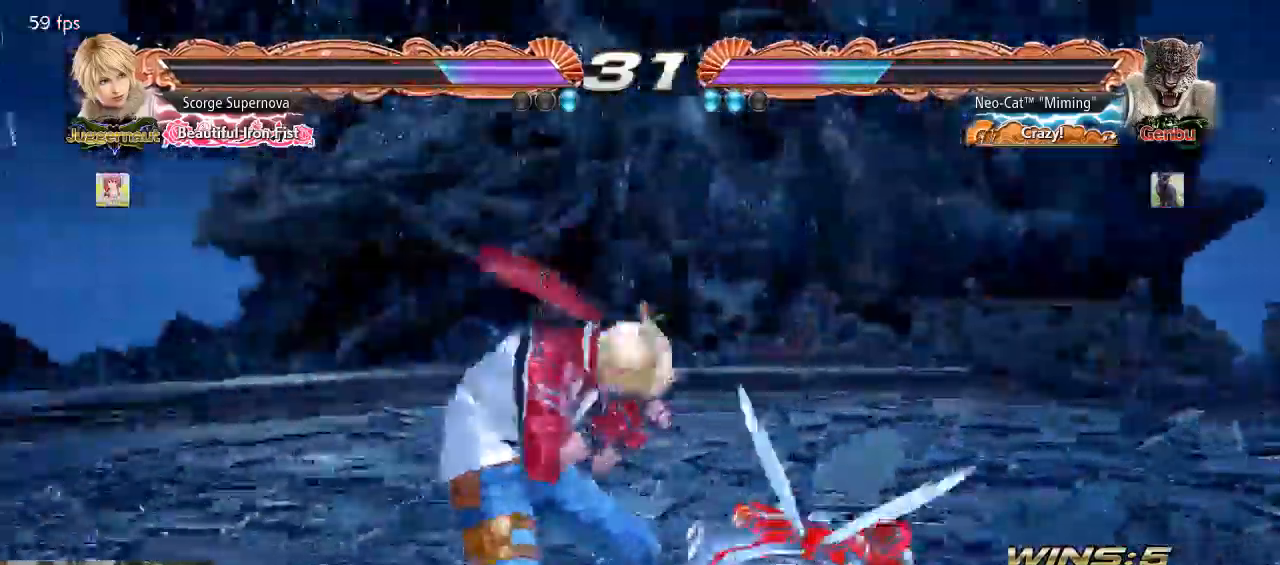
{"buttons": [], "left_stick": "center", "events": []}
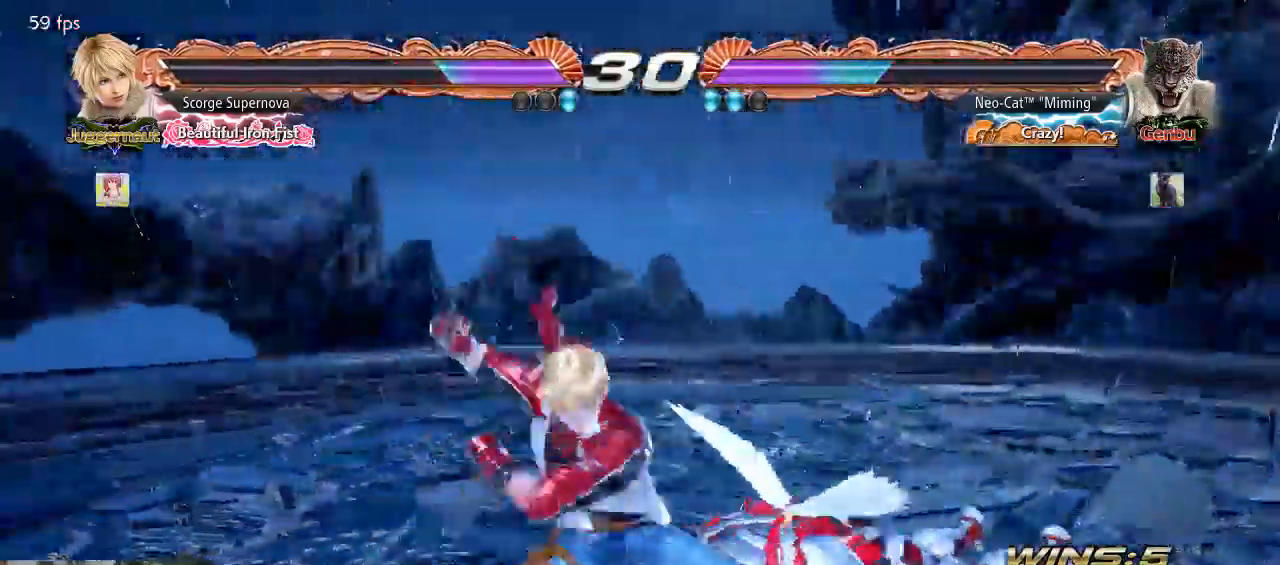
{"buttons": [], "left_stick": "center", "events": [[167, "CIRCLE", "down"], [267, "CIRCLE", "up"]]}
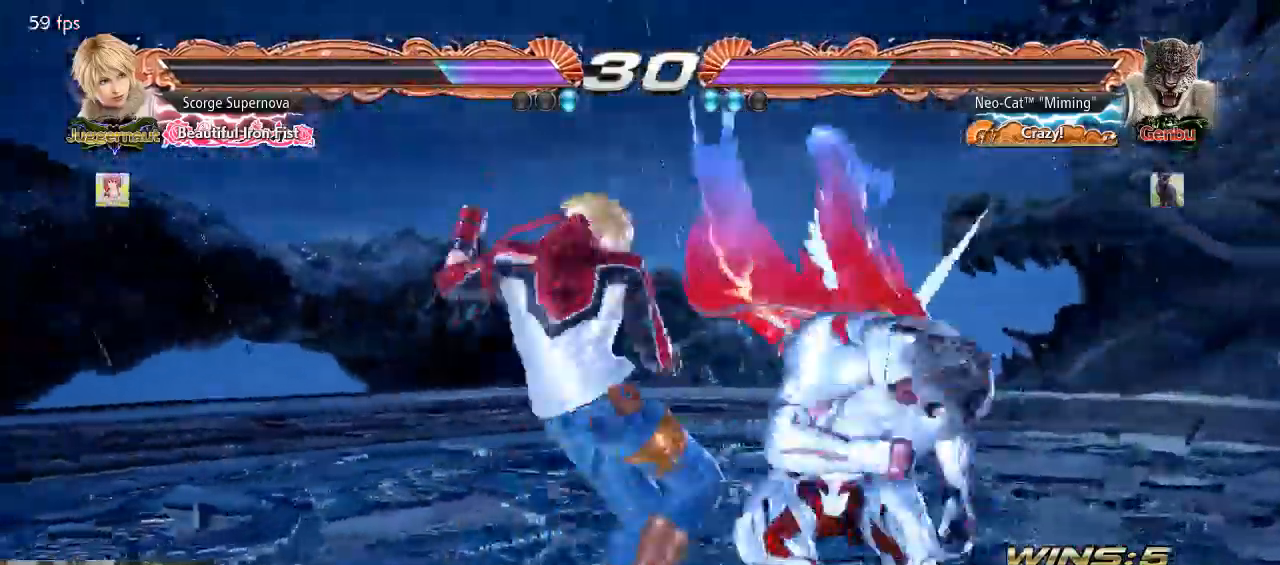
{"buttons": [], "left_stick": "right", "events": [[367, "left_stick", "right"]]}
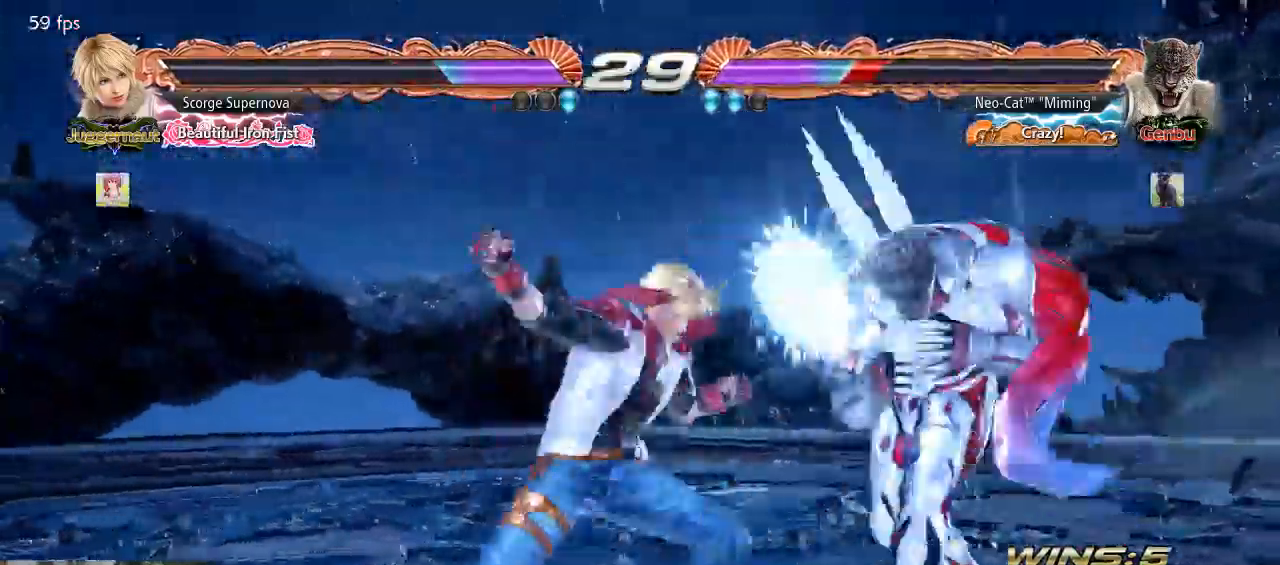
{"buttons": [], "left_stick": "center", "events": [[233, "left_stick", "center"], [267, "SQUARE", "down"], [333, "SQUARE", "up"], [400, "TRIANGLE", "down"], [433, "CIRCLE", "down"], [433, "TRIANGLE", "up"], [467, "CIRCLE", "up"]]}
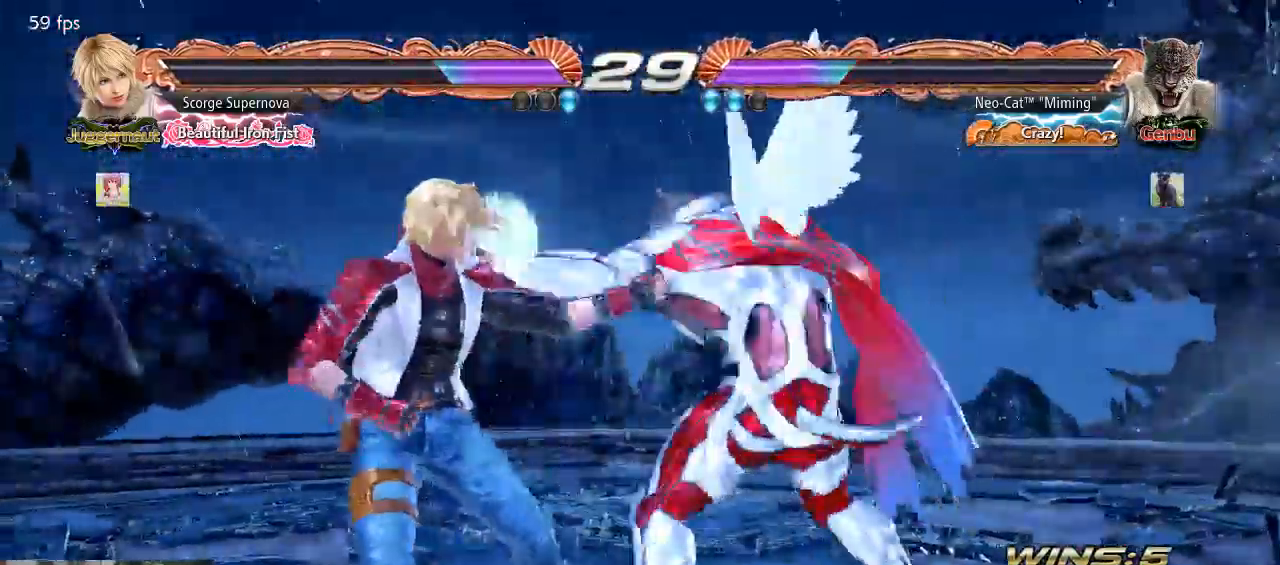
{"buttons": [], "left_stick": "center", "events": [[400, "SQUARE", "down"], [400, "left_stick", "down-left"], [467, "SQUARE", "up"], [500, "left_stick", "center"]]}
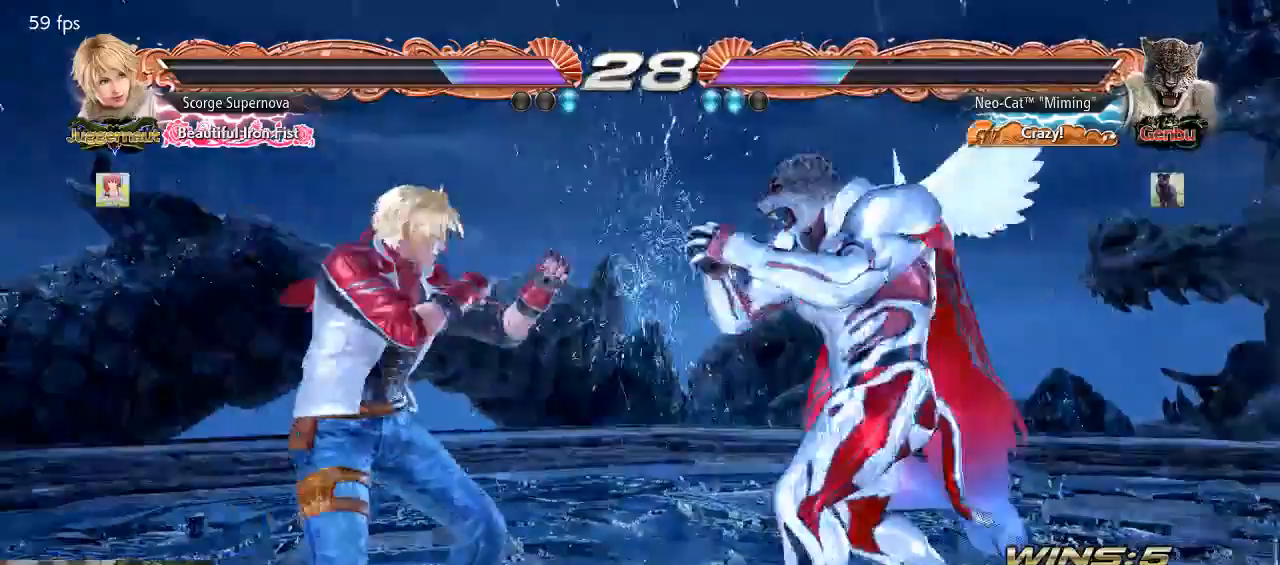
{"buttons": [], "left_stick": "right", "events": [[500, "left_stick", "right"]]}
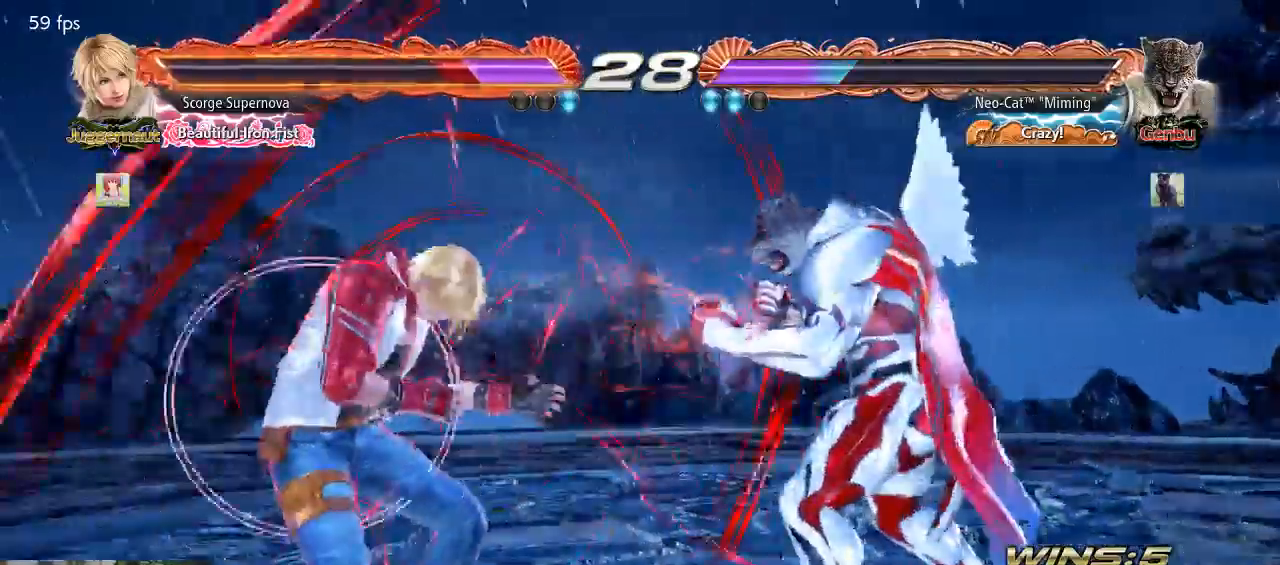
{"buttons": ["CIRCLE"], "left_stick": "center", "events": [[67, "left_stick", "center"], [200, "left_stick", "left"], [333, "left_stick", "down-right"], [367, "TRIANGLE", "down"], [433, "TRIANGLE", "up"], [433, "left_stick", "center"], [500, "CIRCLE", "down"]]}
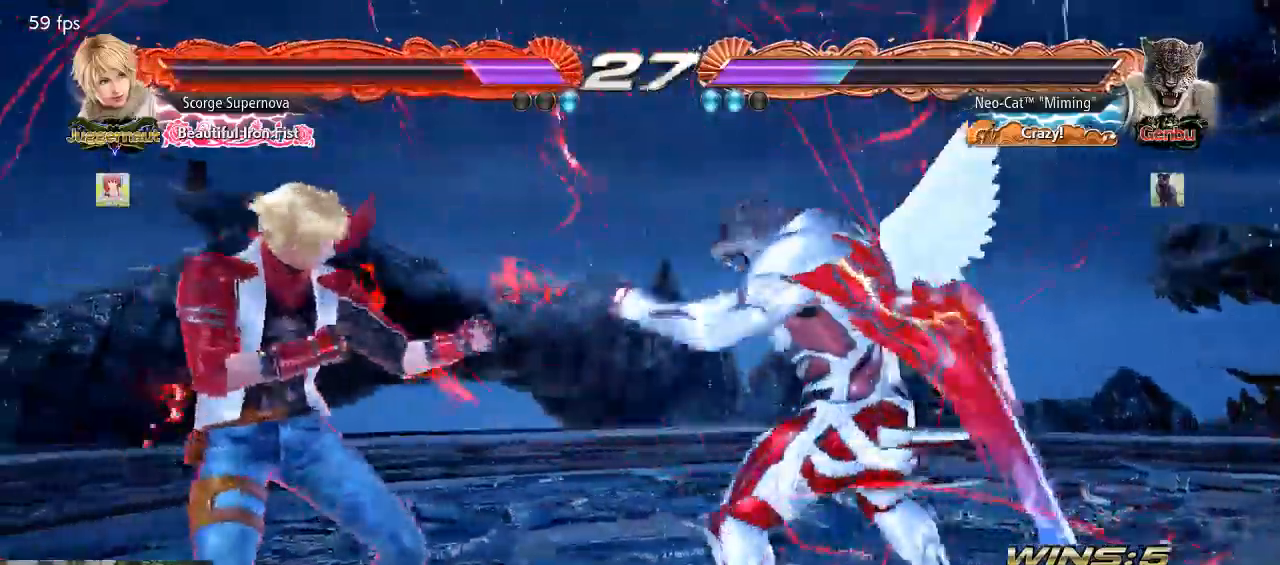
{"buttons": [], "left_stick": "center", "events": [[67, "CIRCLE", "up"]]}
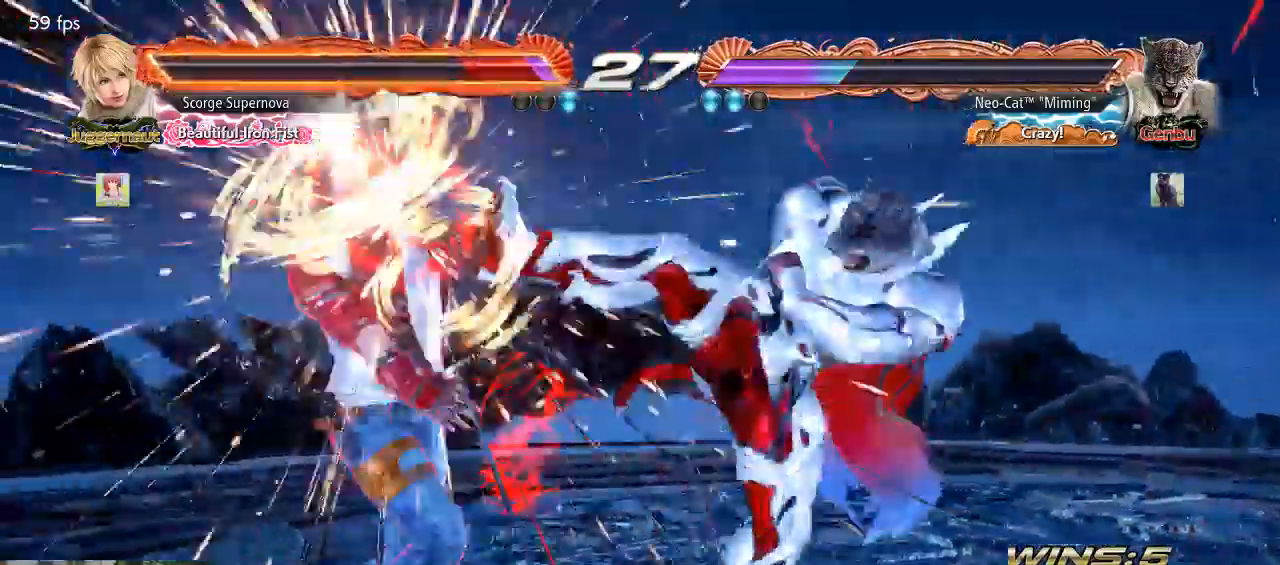
{"buttons": [], "left_stick": "left", "events": [[367, "left_stick", "left"], [400, "TRIANGLE", "down"], [500, "TRIANGLE", "up"]]}
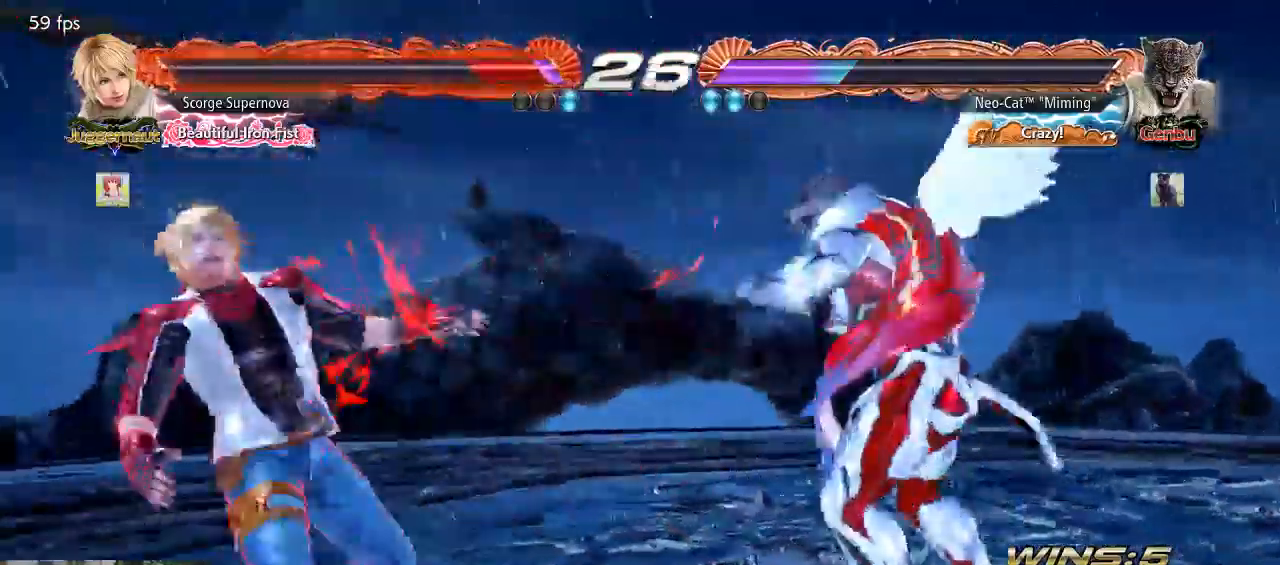
{"buttons": [], "left_stick": "center", "events": [[67, "SQUARE", "down"], [133, "SQUARE", "up"], [233, "left_stick", "center"]]}
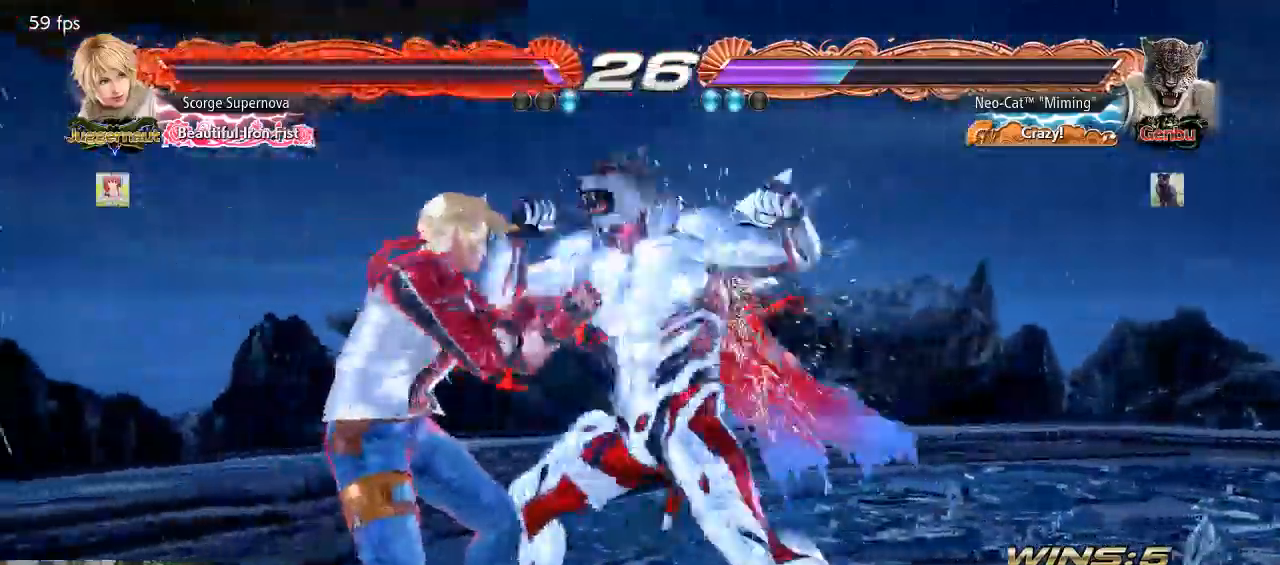
{"buttons": [], "left_stick": "center", "events": [[400, "left_stick", "right"], [500, "left_stick", "center"]]}
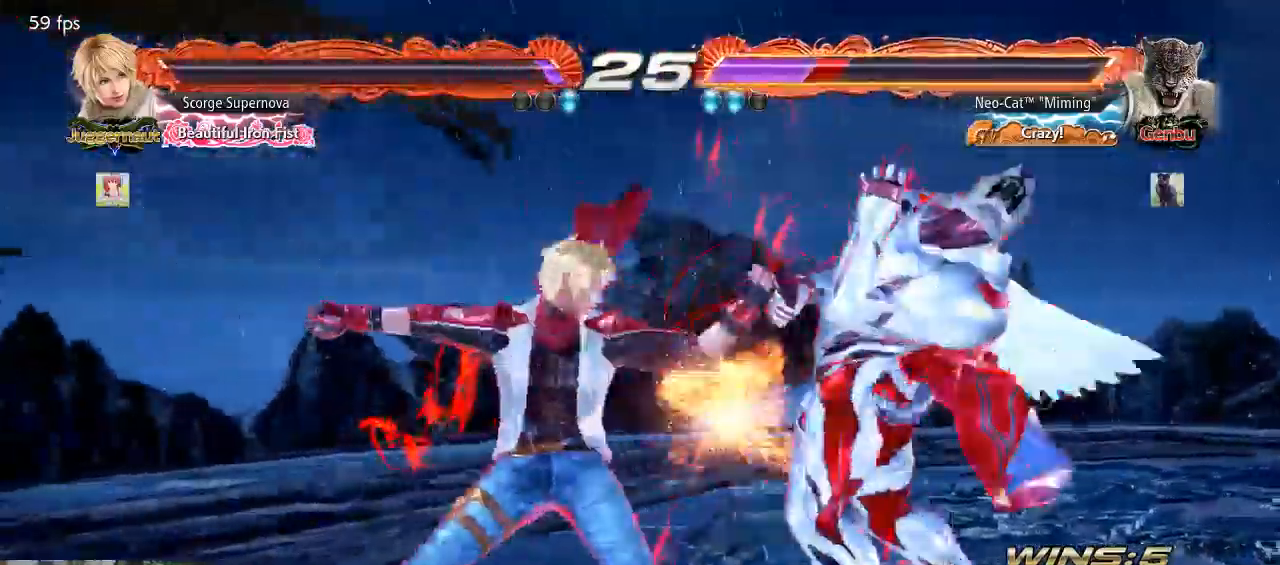
{"buttons": [], "left_stick": "down-right", "events": [[67, "left_stick", "right"], [467, "left_stick", "down-right"]]}
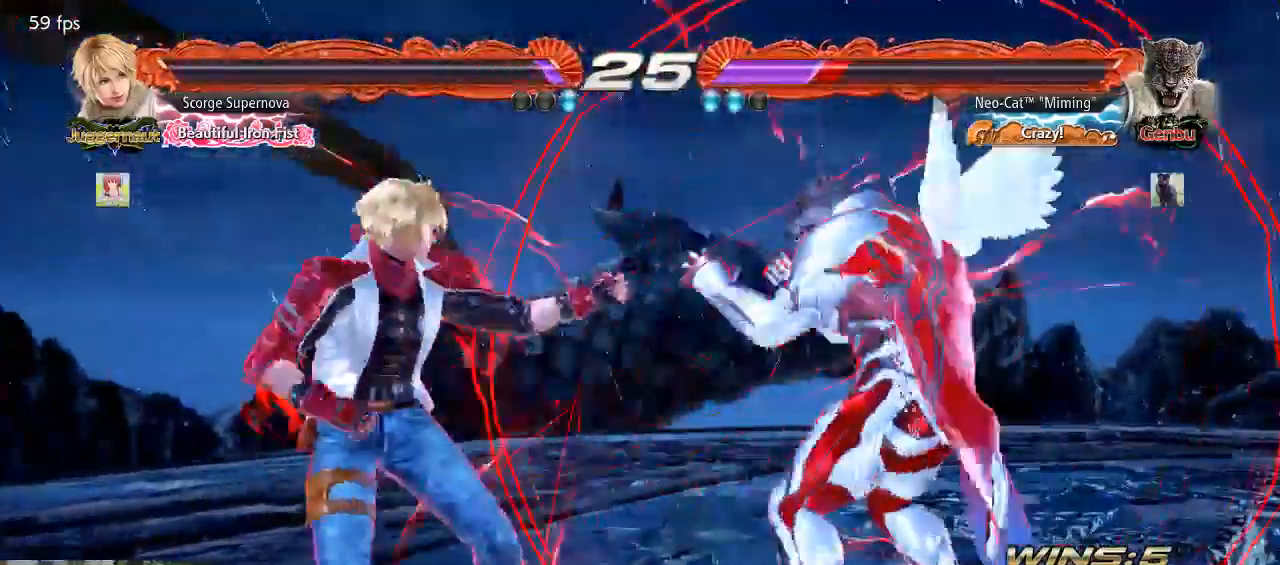
{"buttons": [], "left_stick": "center", "events": [[233, "left_stick", "right"], [367, "left_stick", "center"], [433, "left_stick", "down"], [500, "left_stick", "center"]]}
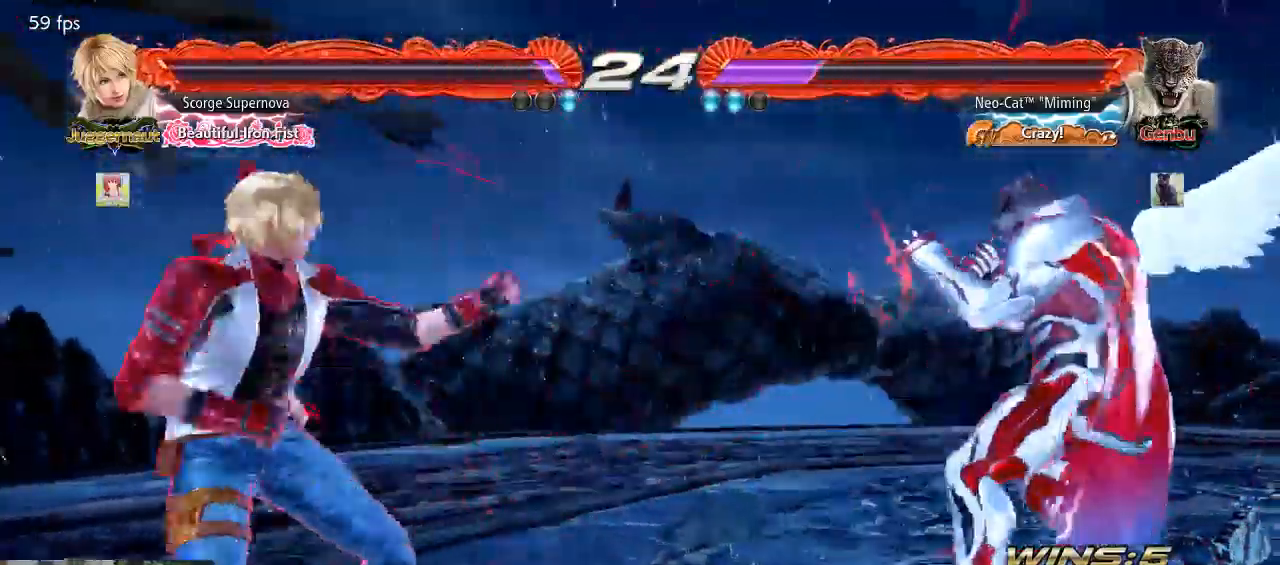
{"buttons": [], "left_stick": "right", "events": [[33, "left_stick", "right"], [100, "left_stick", "center"], [167, "left_stick", "right"], [300, "left_stick", "down"], [433, "left_stick", "center"], [500, "left_stick", "right"]]}
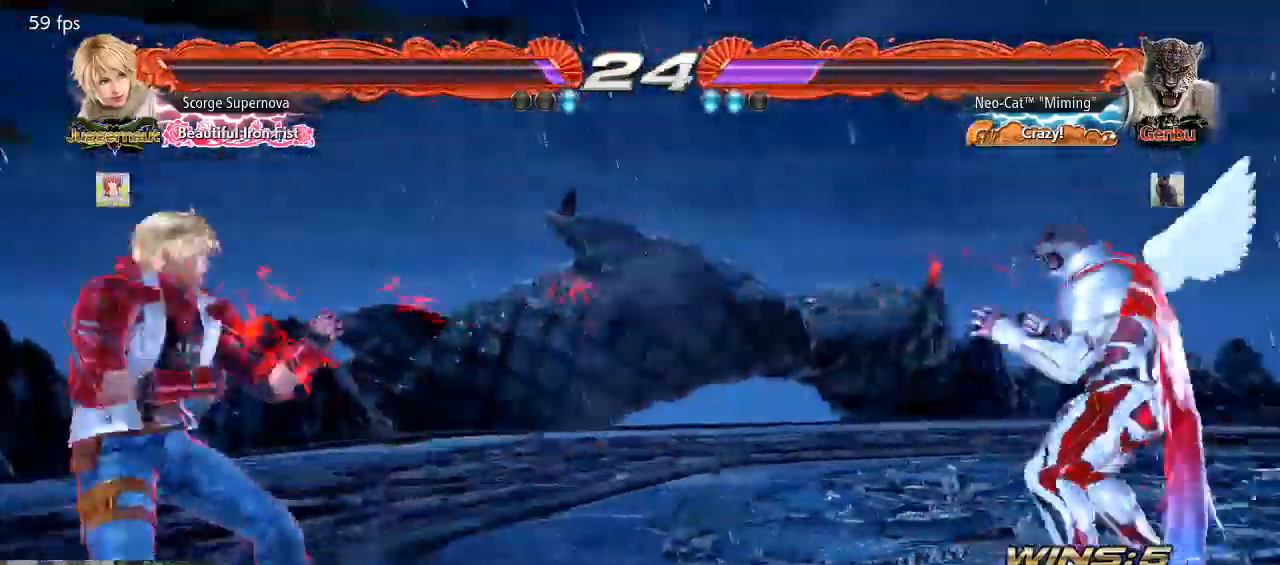
{"buttons": [], "left_stick": "down", "events": [[167, "left_stick", "down"], [267, "left_stick", "center"], [333, "left_stick", "right"], [467, "left_stick", "down"]]}